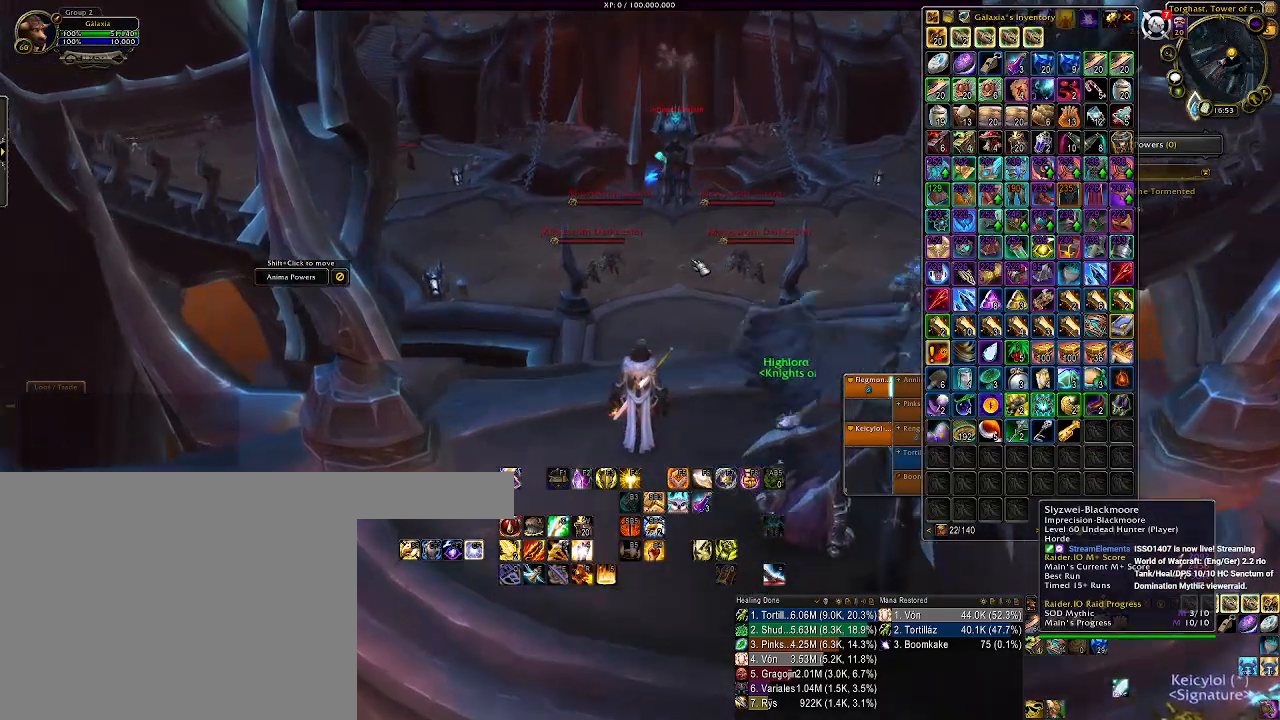
Gameplay with keyboard and mouse; each line is a JSON object with the keys and mouse buttons held at the frame after it. "events" lists presses ("down") and releases ("up") of "1", "2", "3", "4", "5", "a", "b", "c", "ctrl", "d", "e", "f", "g", "q", "r", "s", "shift", "space", "t", "tab", "v", "w", "x", "z", "mouse_left", "mouse_wheel", "mouse_right", "mouse_mb4" and "mouse_mb5" between this image and that frame as [ms after this image, input, new state], when the widget could be followed in between. "mouse_left", "mouse_wheel", "mouse_right", "mouse_mb4", "mouse_mb5" = the "left", "wheel", "right", "mb4", "mb5" buttons of the "mouse" list. No other keys are recorded. "wheel" means that the mouse wheel is clicked or scrolled. Mouse movement is not recorded. Not read: alt.
{"keys": [], "mouse": [], "events": [[50, "mouse_wheel", "up"]]}
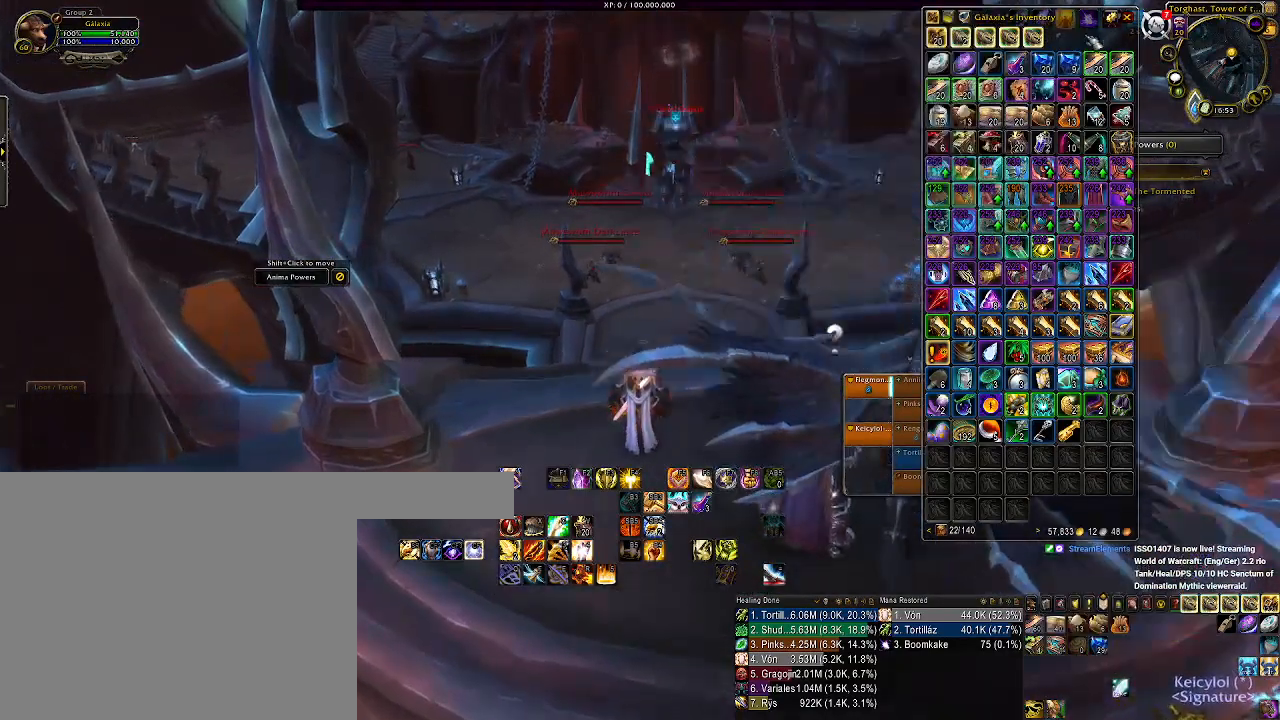
{"keys": [], "mouse": [], "events": []}
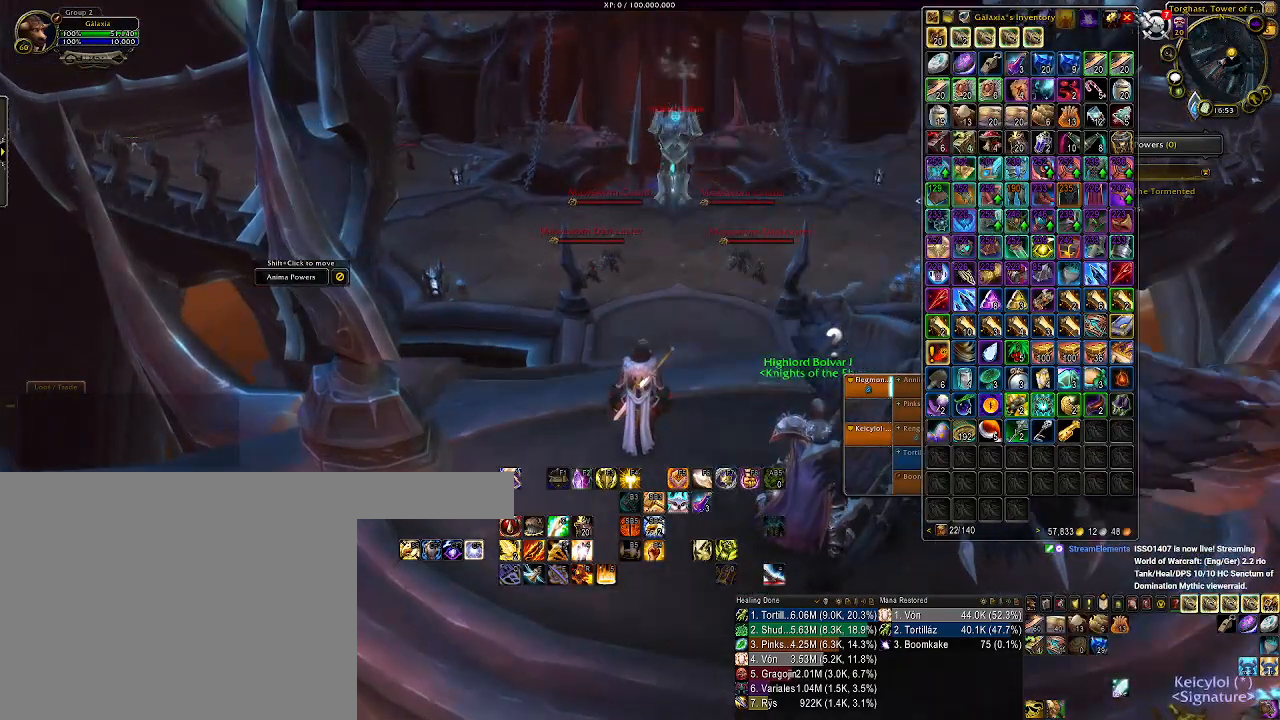
{"keys": [], "mouse": [], "events": [[383, "mouse_left", "down"], [450, "mouse_left", "up"]]}
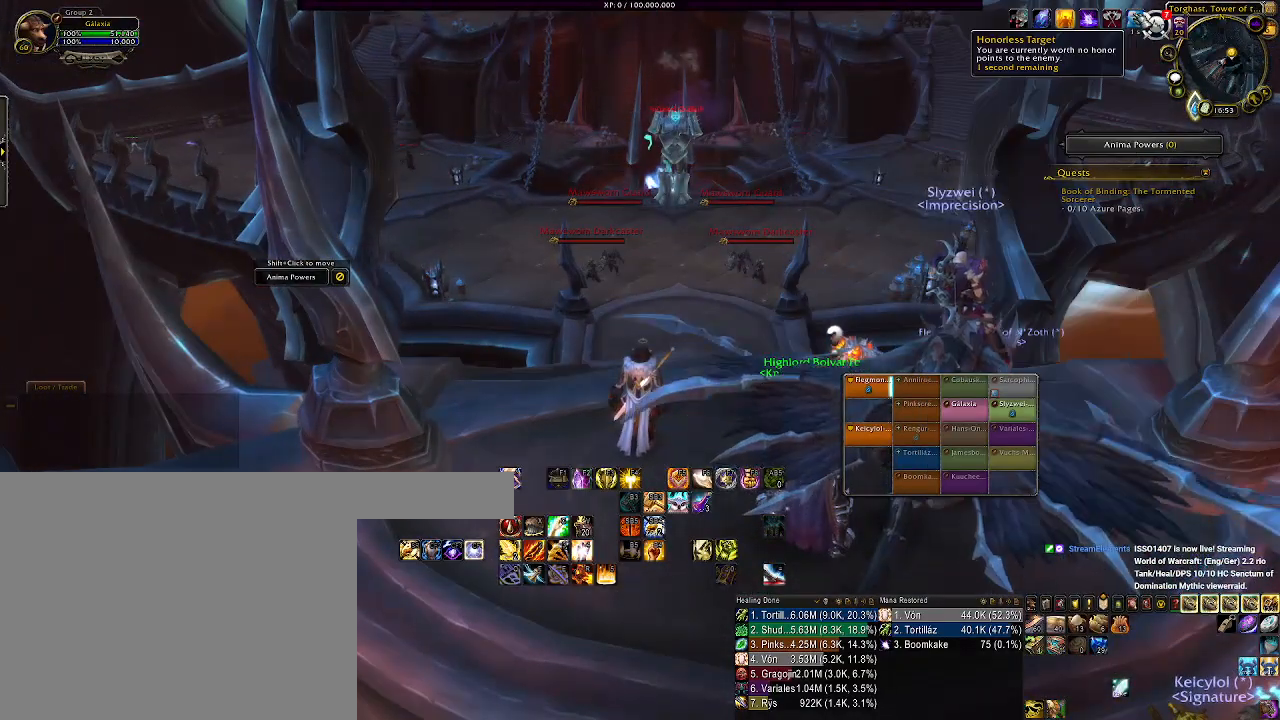
{"keys": [], "mouse": [], "events": []}
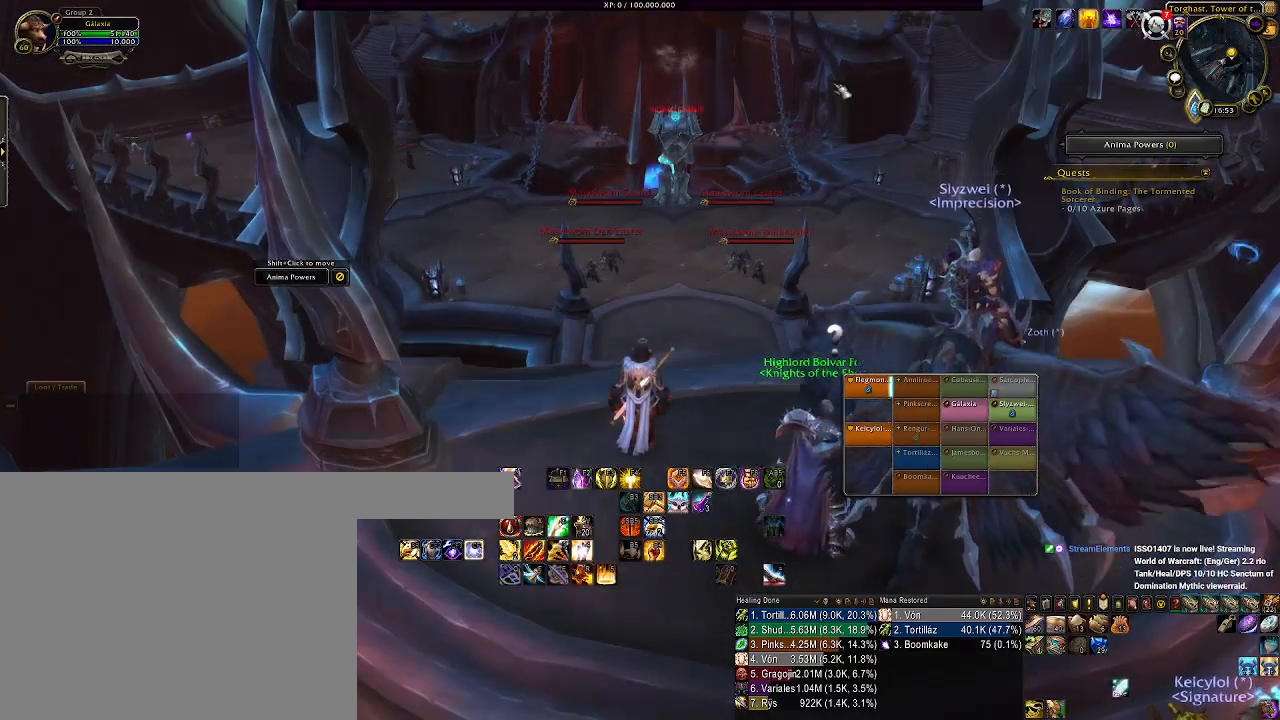
{"keys": [], "mouse": [], "events": []}
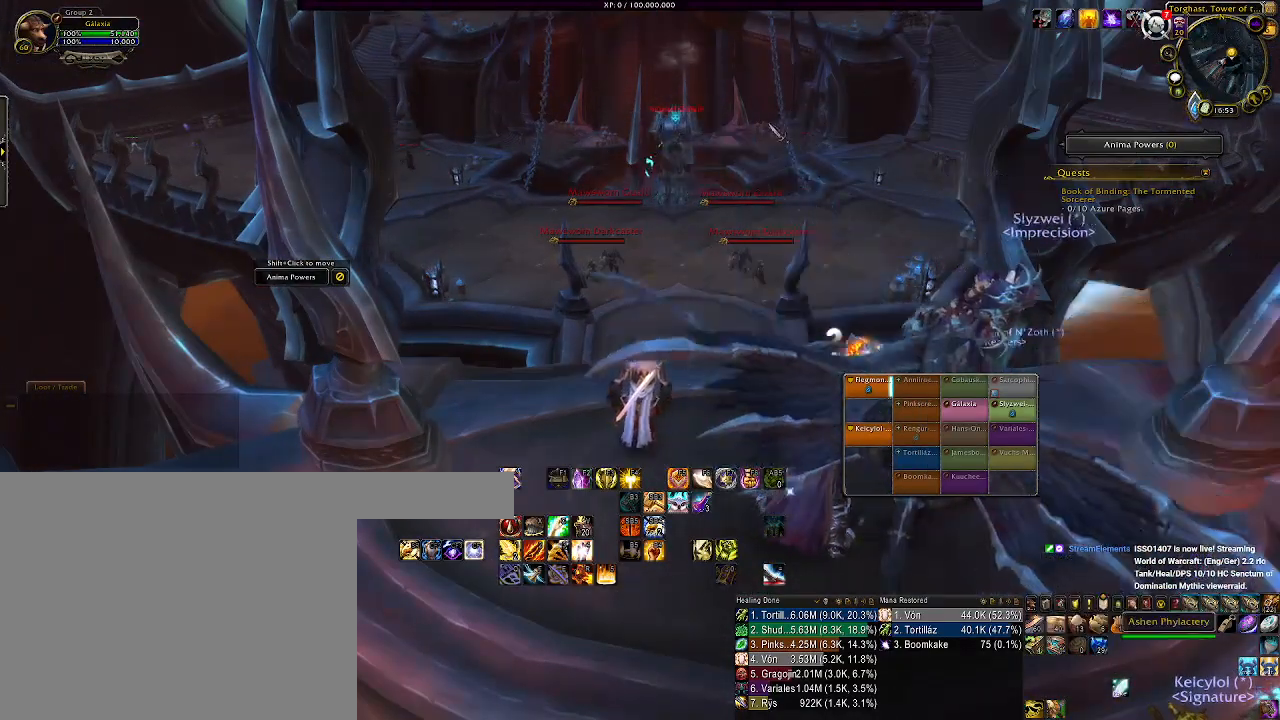
{"keys": [], "mouse": [], "events": []}
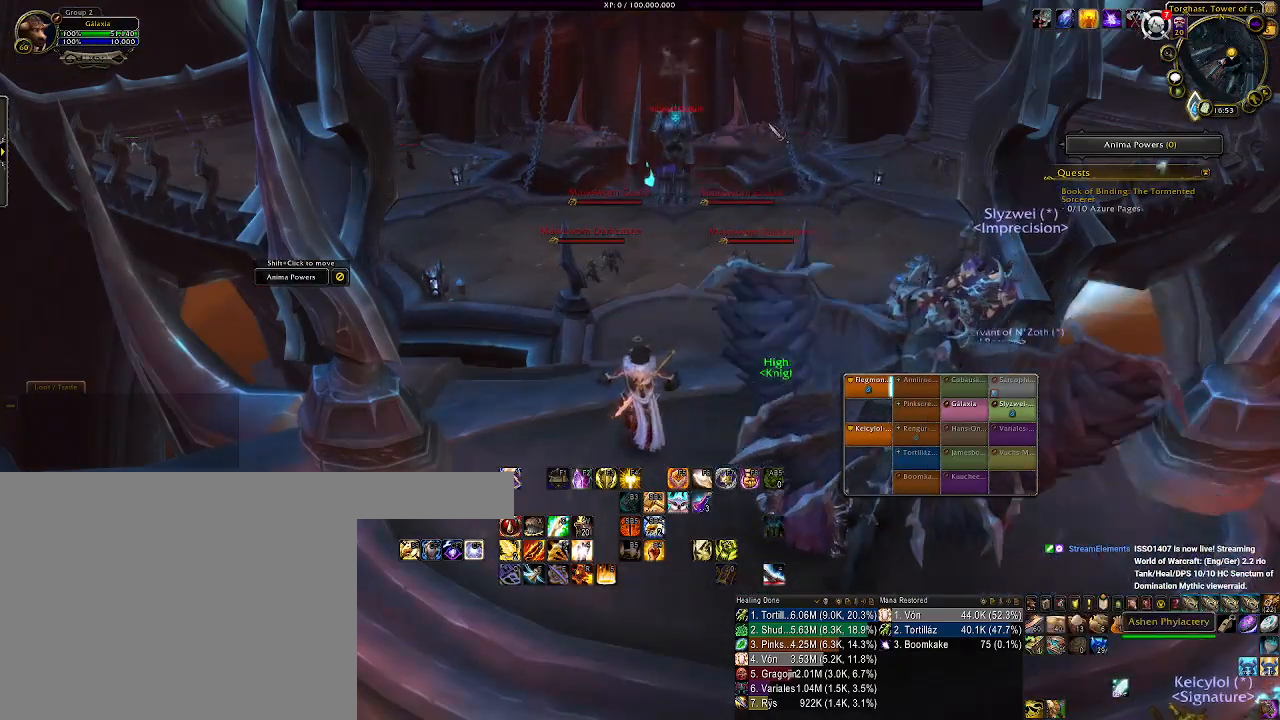
{"keys": [], "mouse": [], "events": []}
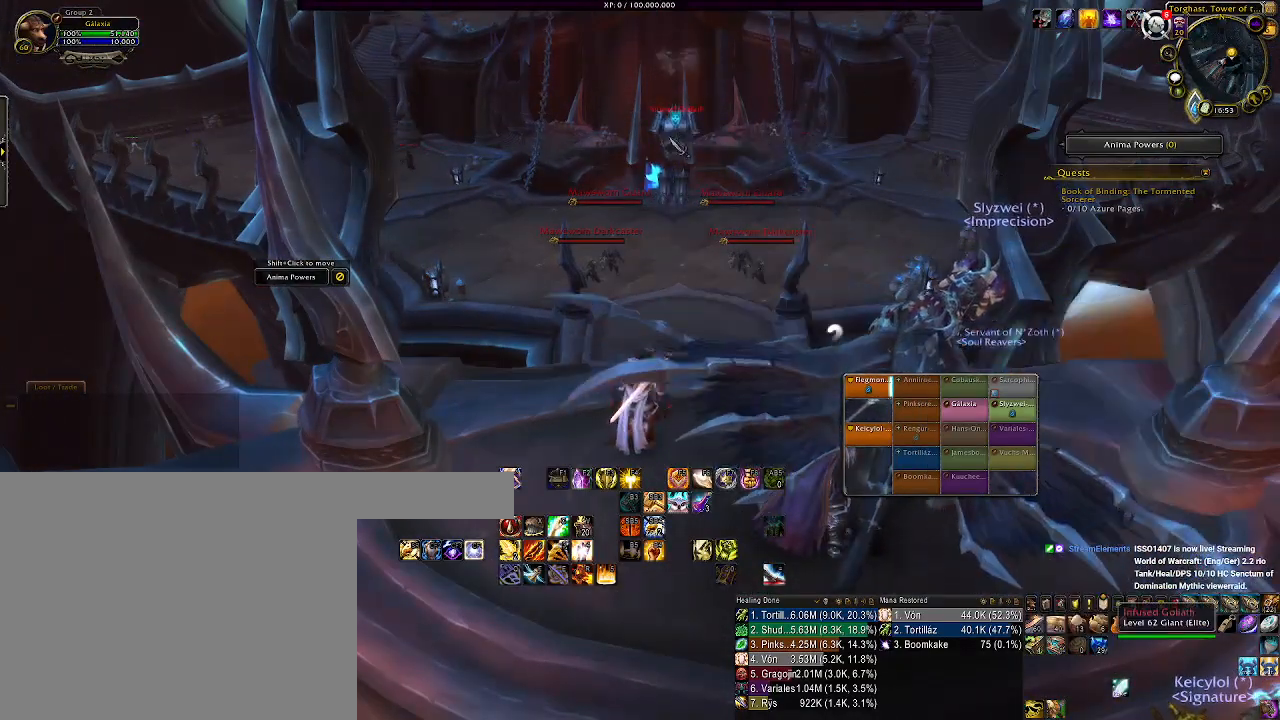
{"keys": [], "mouse": [], "events": [[100, "mouse_left", "down"], [200, "mouse_left", "up"]]}
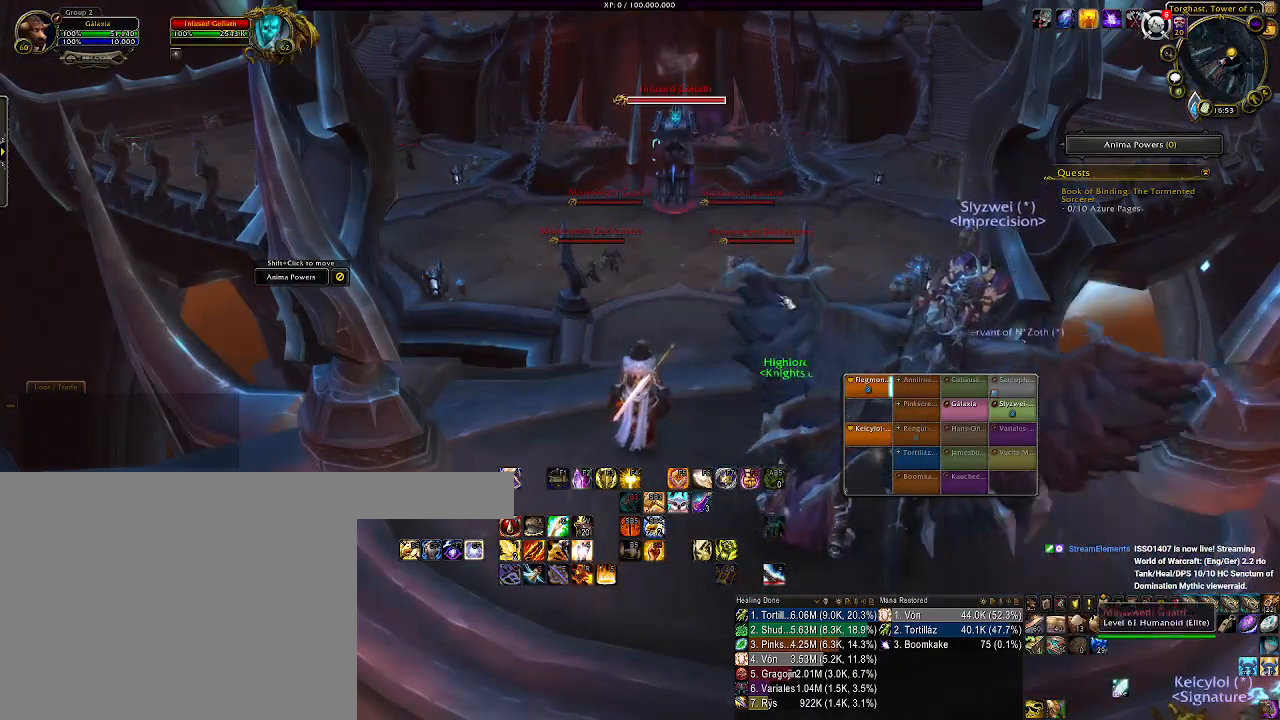
{"keys": [], "mouse": [], "events": []}
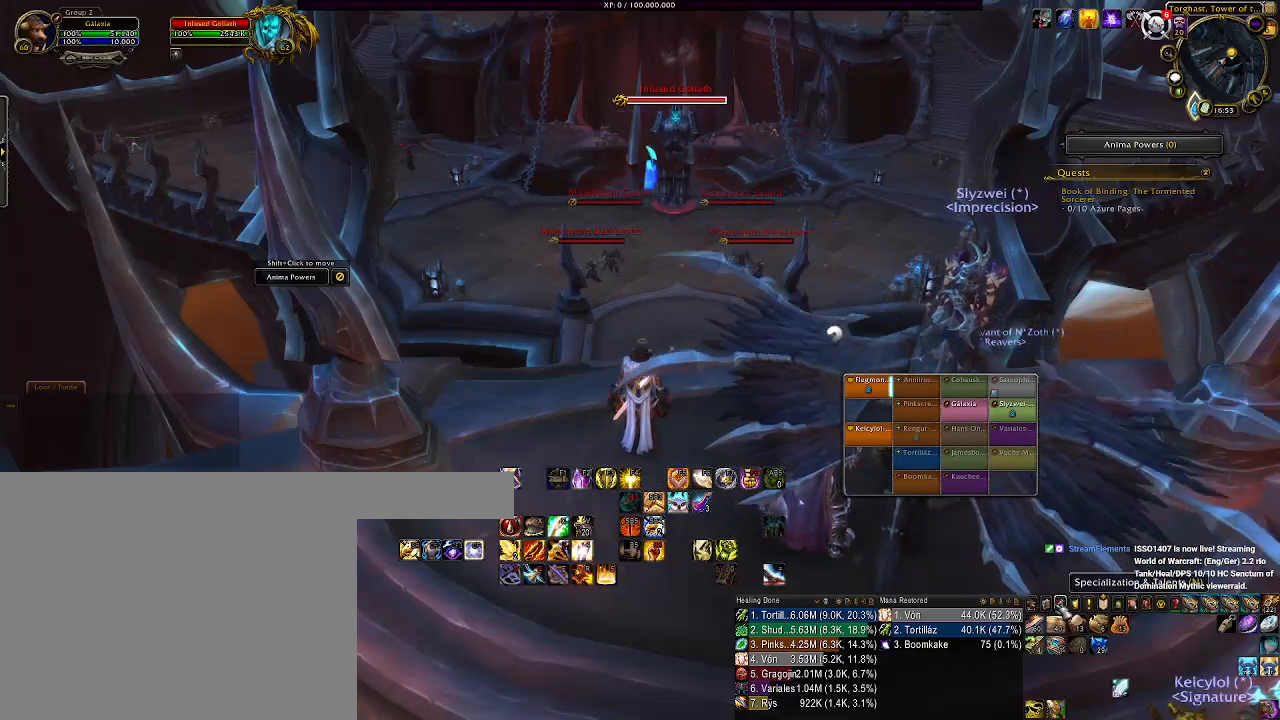
{"keys": [], "mouse": [], "events": [[233, "mouse_left", "down"], [317, "mouse_left", "up"]]}
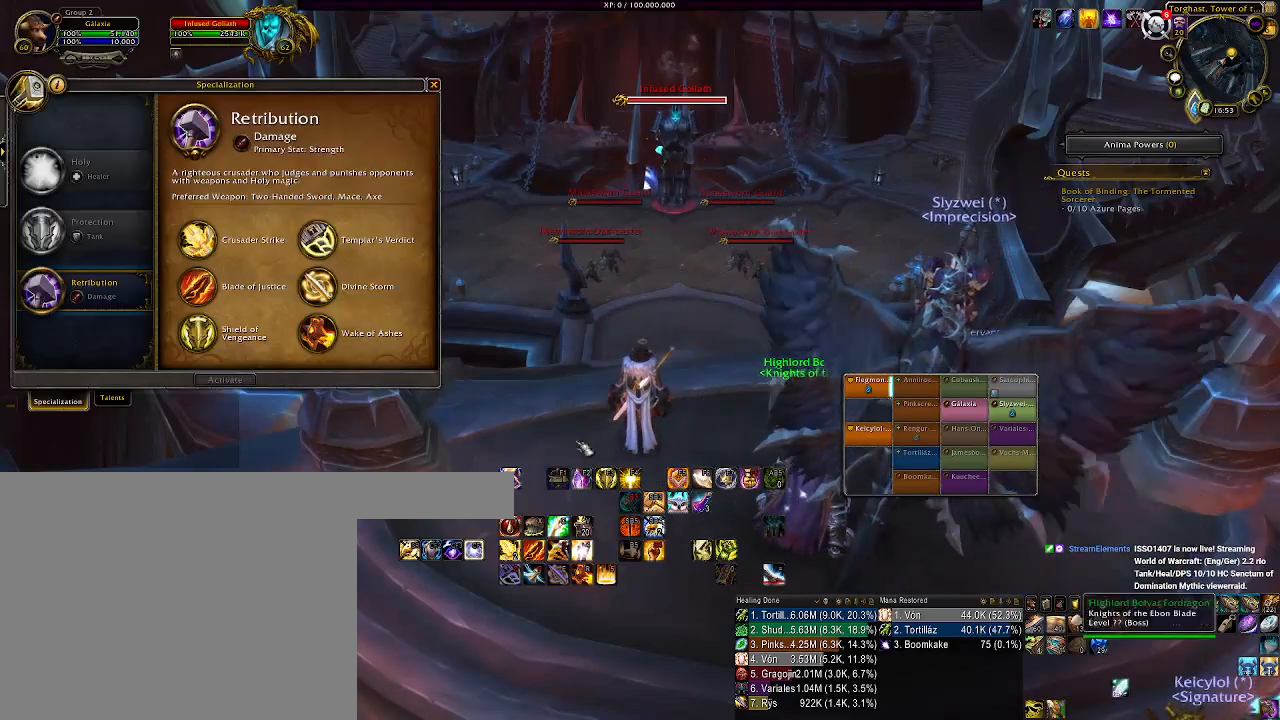
{"keys": [], "mouse": [], "events": []}
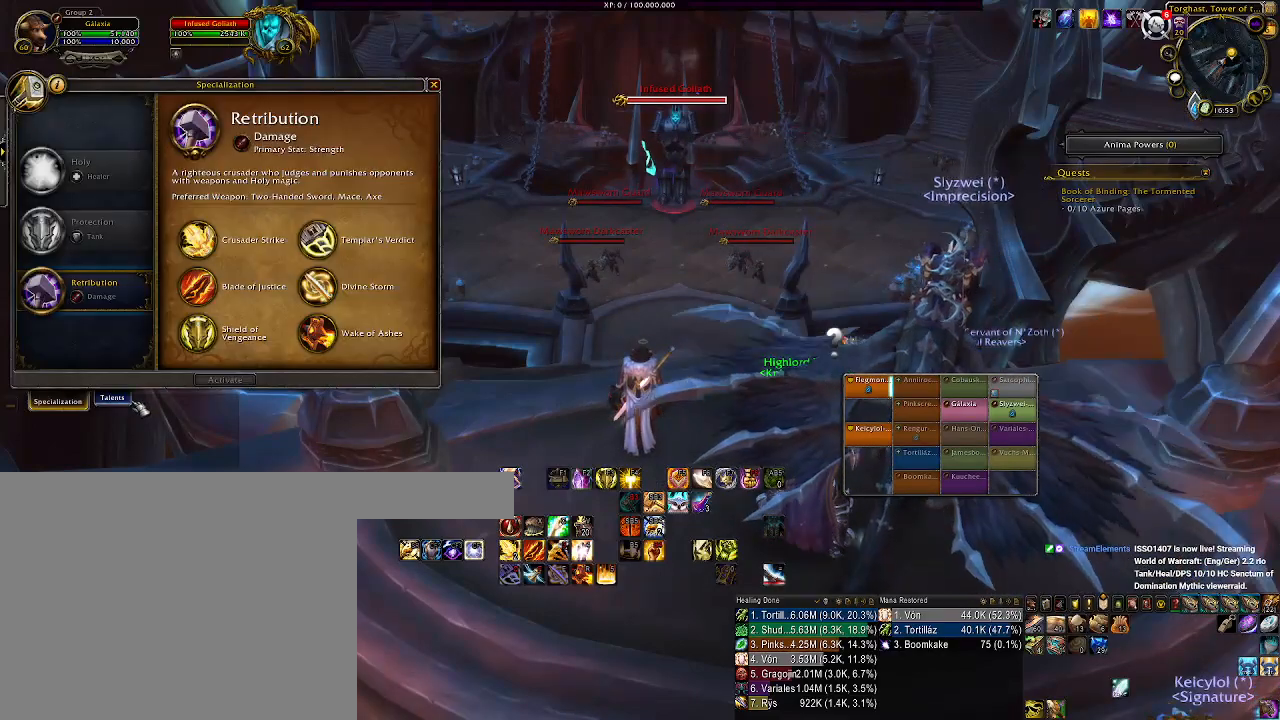
{"keys": [], "mouse": [], "events": [[50, "mouse_left", "down"], [133, "mouse_left", "up"]]}
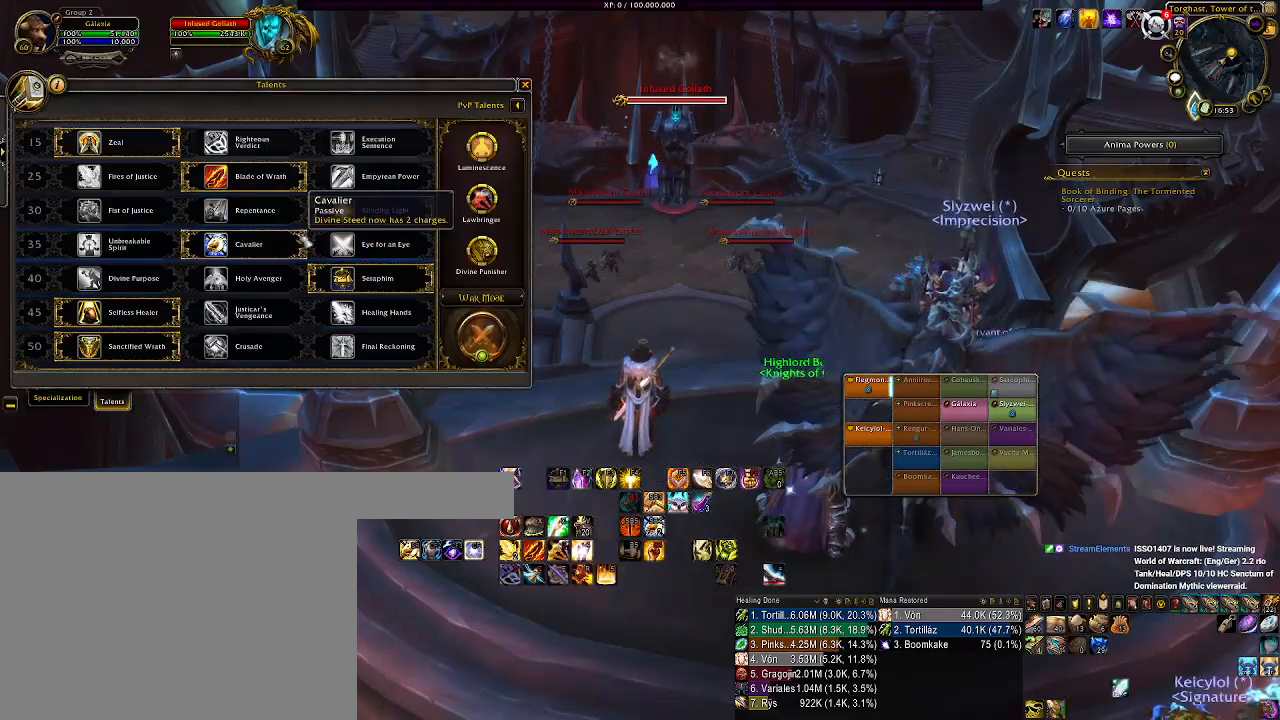
{"keys": [], "mouse": [], "events": []}
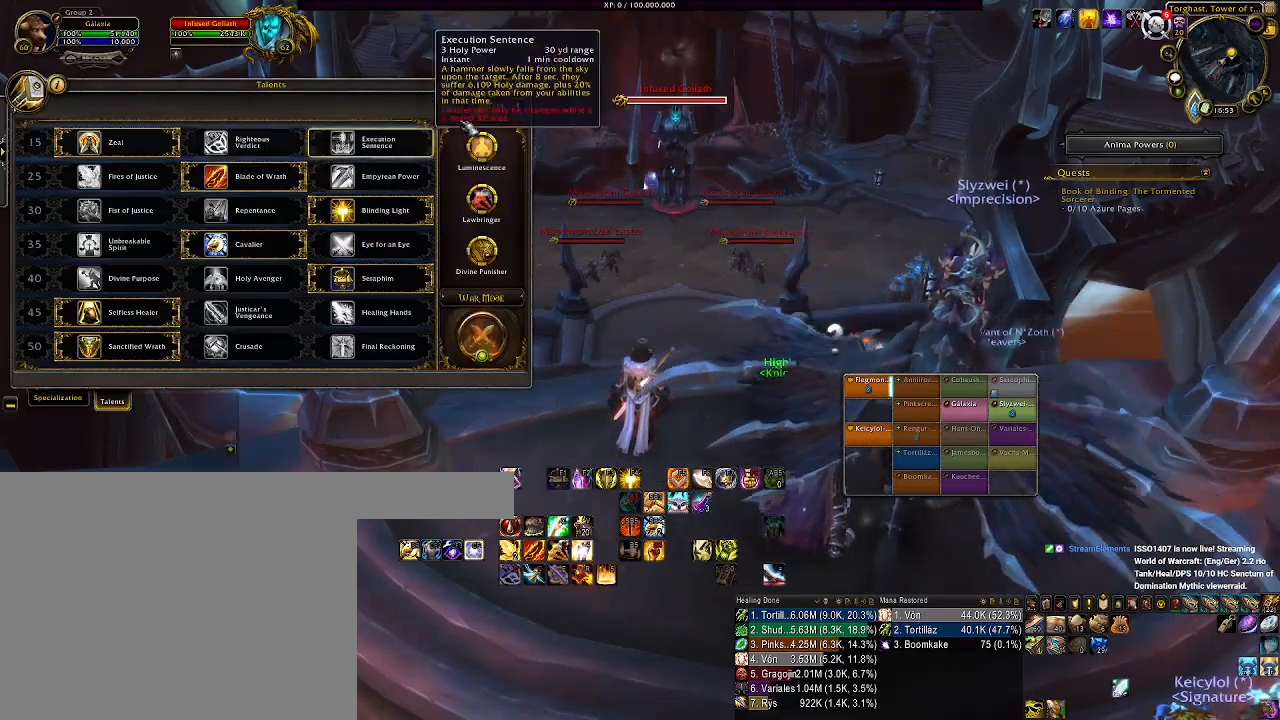
{"keys": [], "mouse": [], "events": []}
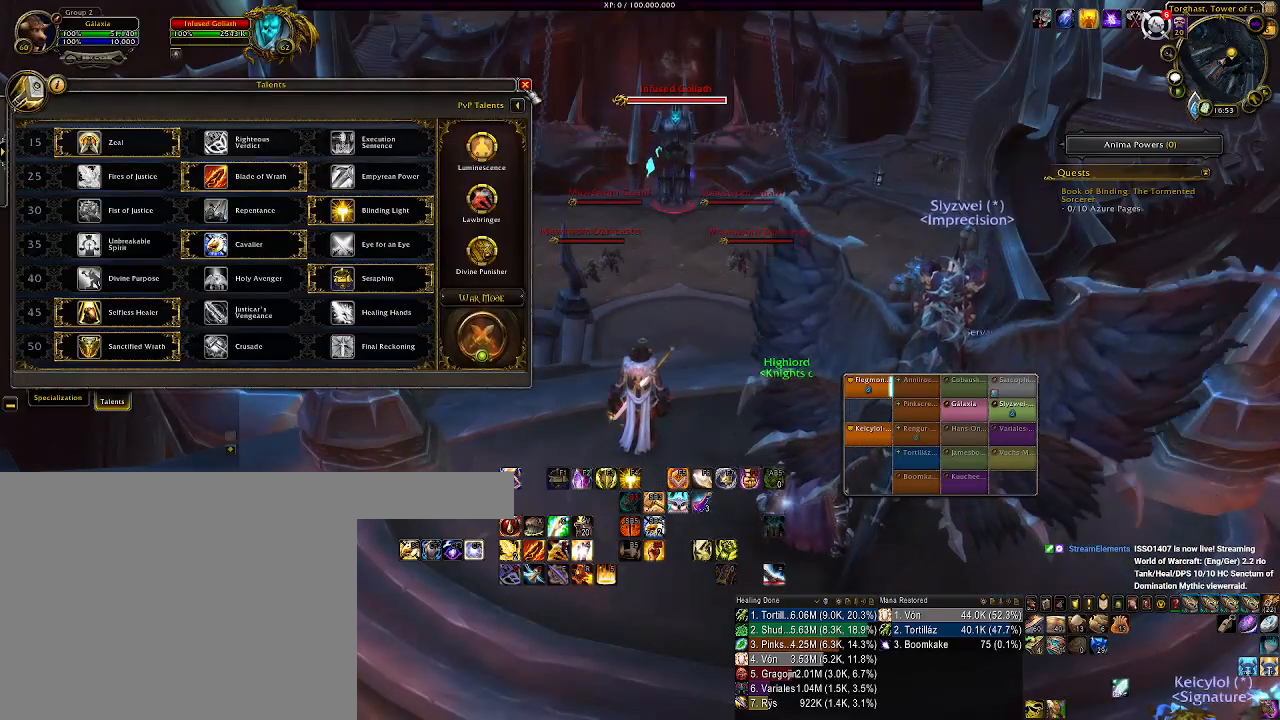
{"keys": [], "mouse": [], "events": [[67, "mouse_left", "down"], [200, "mouse_left", "up"]]}